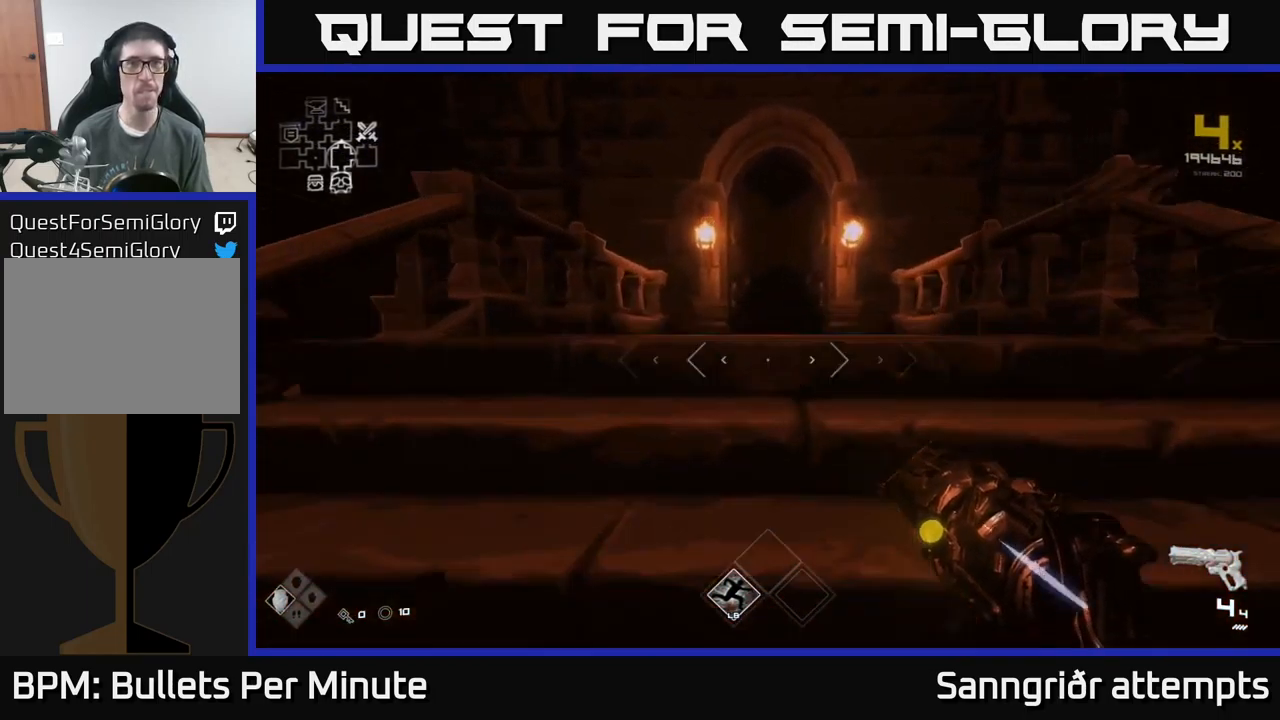
Gameplay with a controller (Xbox layout); each line is a JSON object with the inputs held at the frame after it. "events" lists button and stick changes between this image and that frame as [ms after this image, input, new state], when the widget could be followed in between.
{"buttons": ["L1"], "left_stick": "up", "right_stick": "center", "events": []}
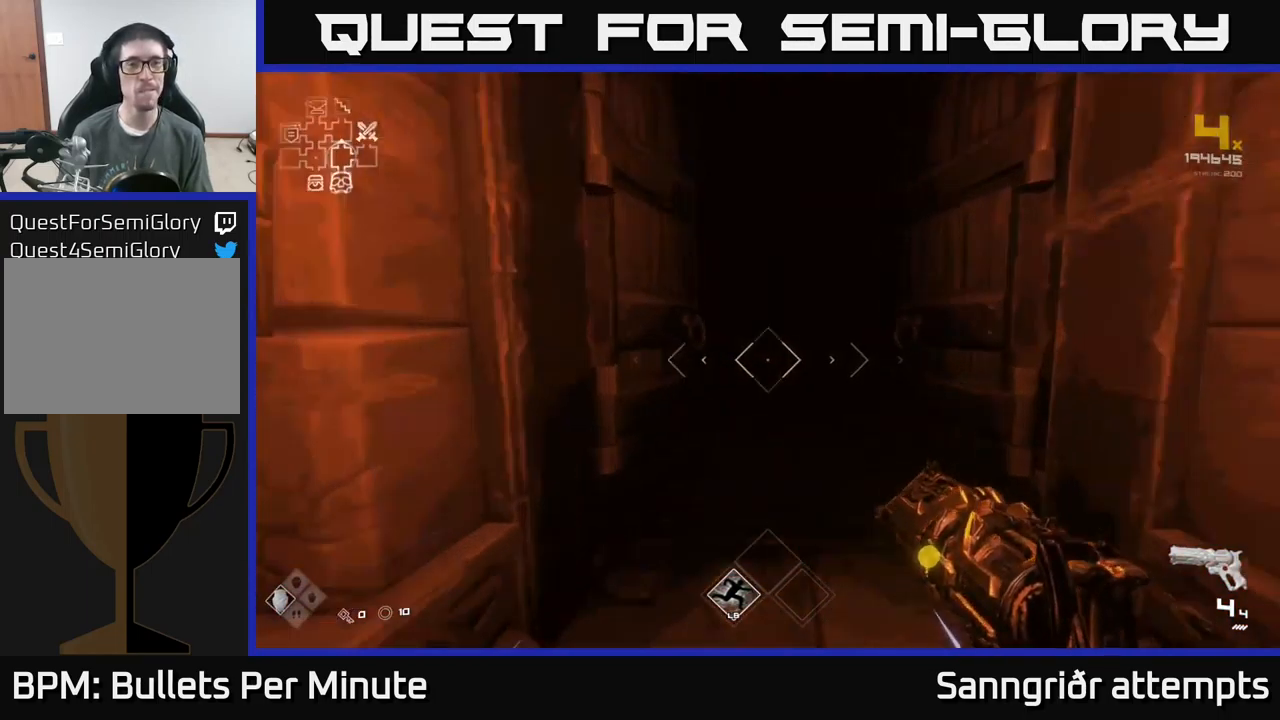
{"buttons": ["L1"], "left_stick": "up", "right_stick": "center", "events": []}
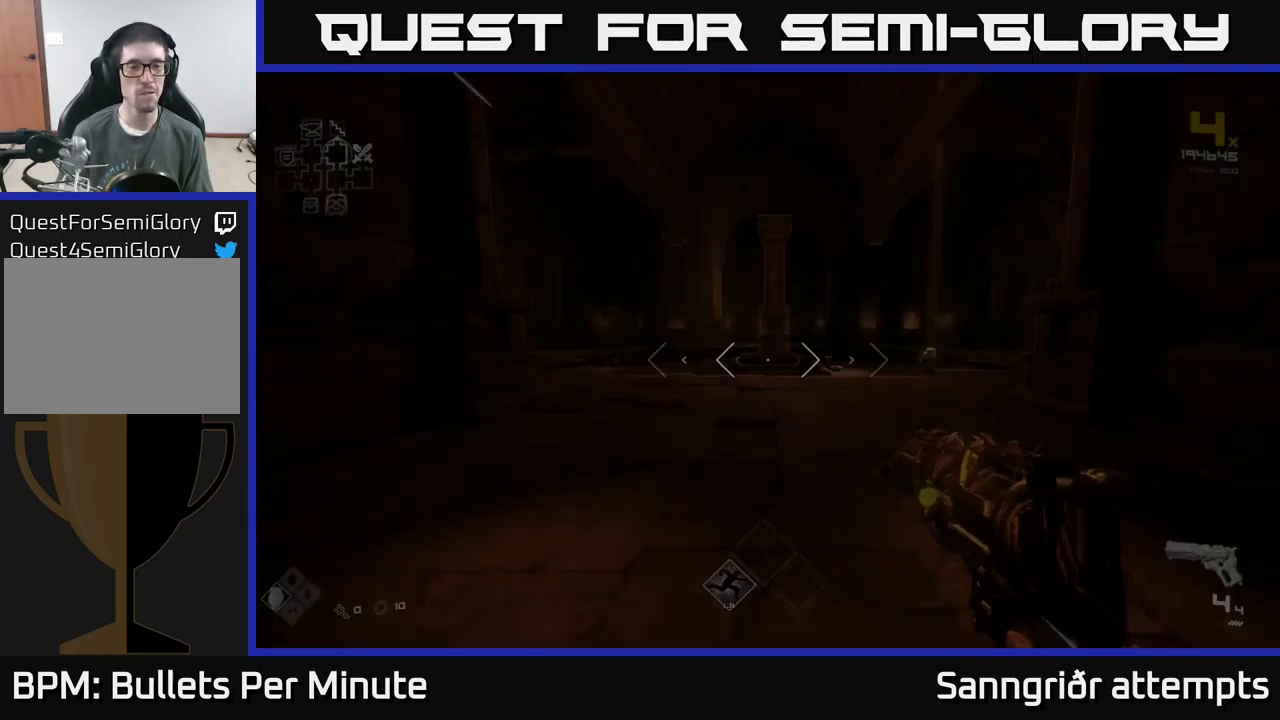
{"buttons": ["L1"], "left_stick": "up", "right_stick": "left", "events": [[434, "right_stick", "left"]]}
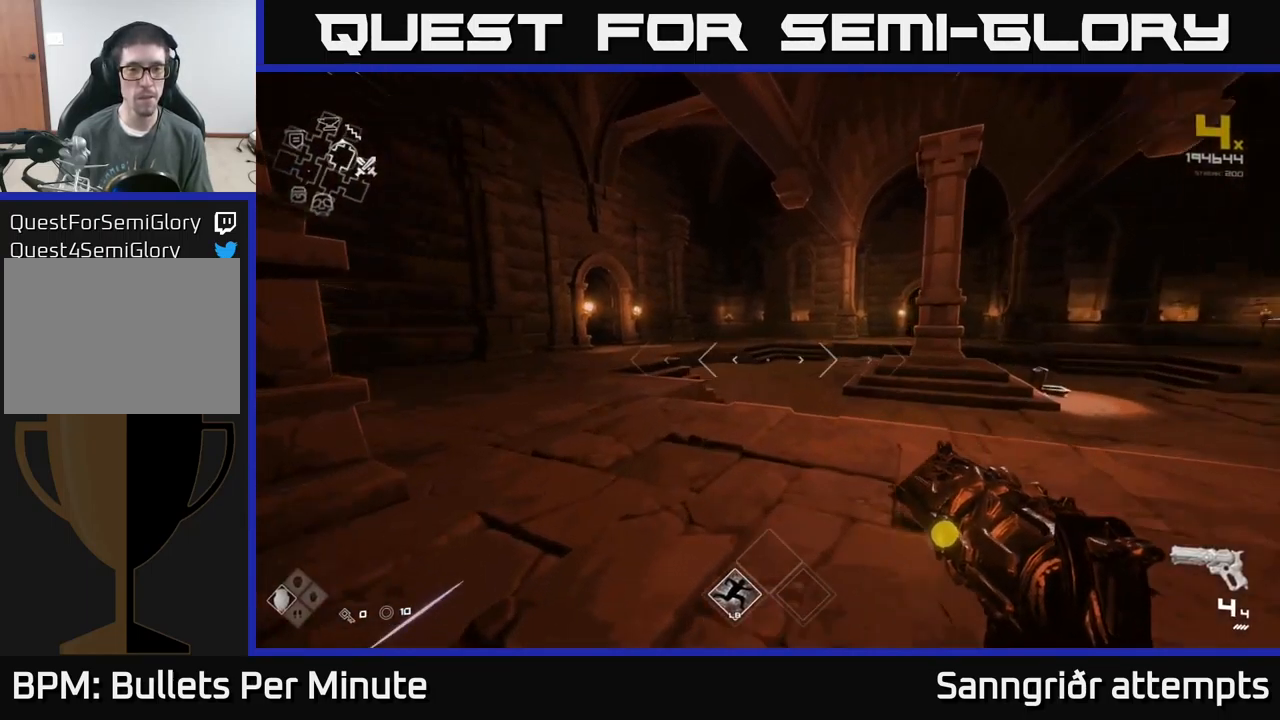
{"buttons": ["A", "L1"], "left_stick": "up", "right_stick": "center", "events": [[84, "right_stick", "center"], [267, "right_stick", "left"], [417, "right_stick", "center"], [501, "A", "down"]]}
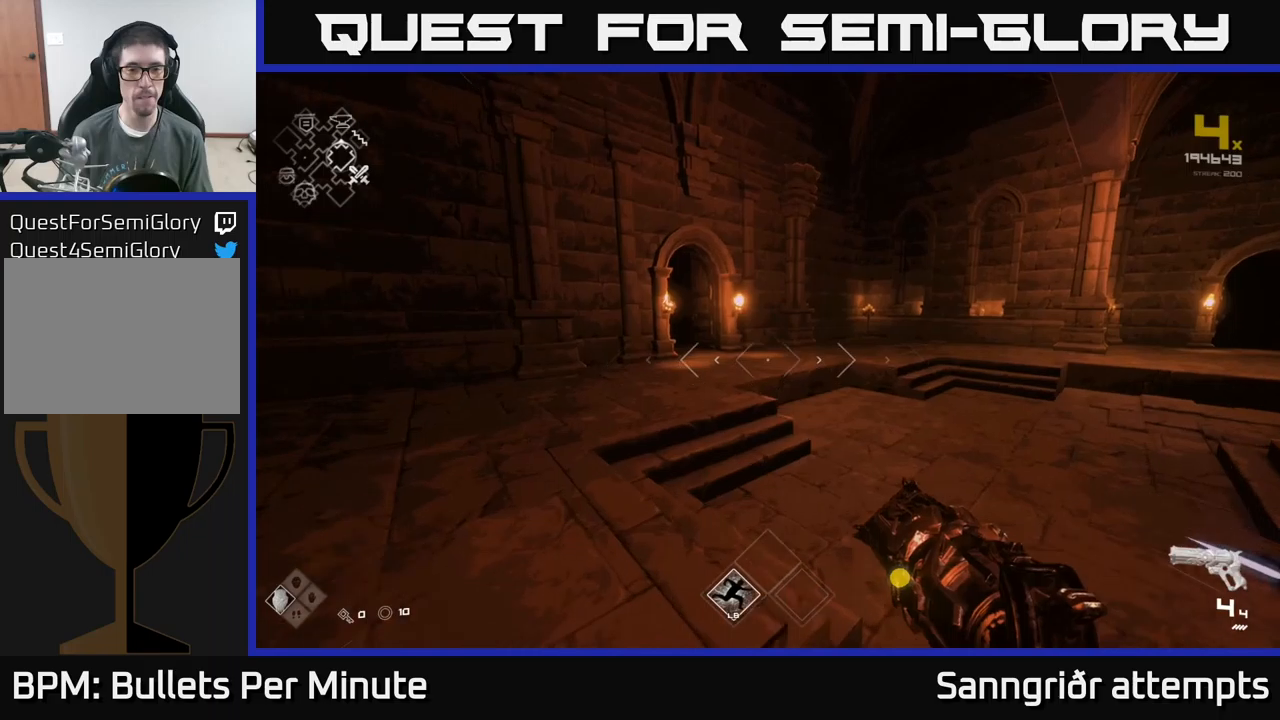
{"buttons": ["L1"], "left_stick": "up", "right_stick": "center", "events": [[100, "L1", "up"], [150, "A", "up"], [250, "L1", "down"], [266, "right_stick", "left"], [350, "right_stick", "center"]]}
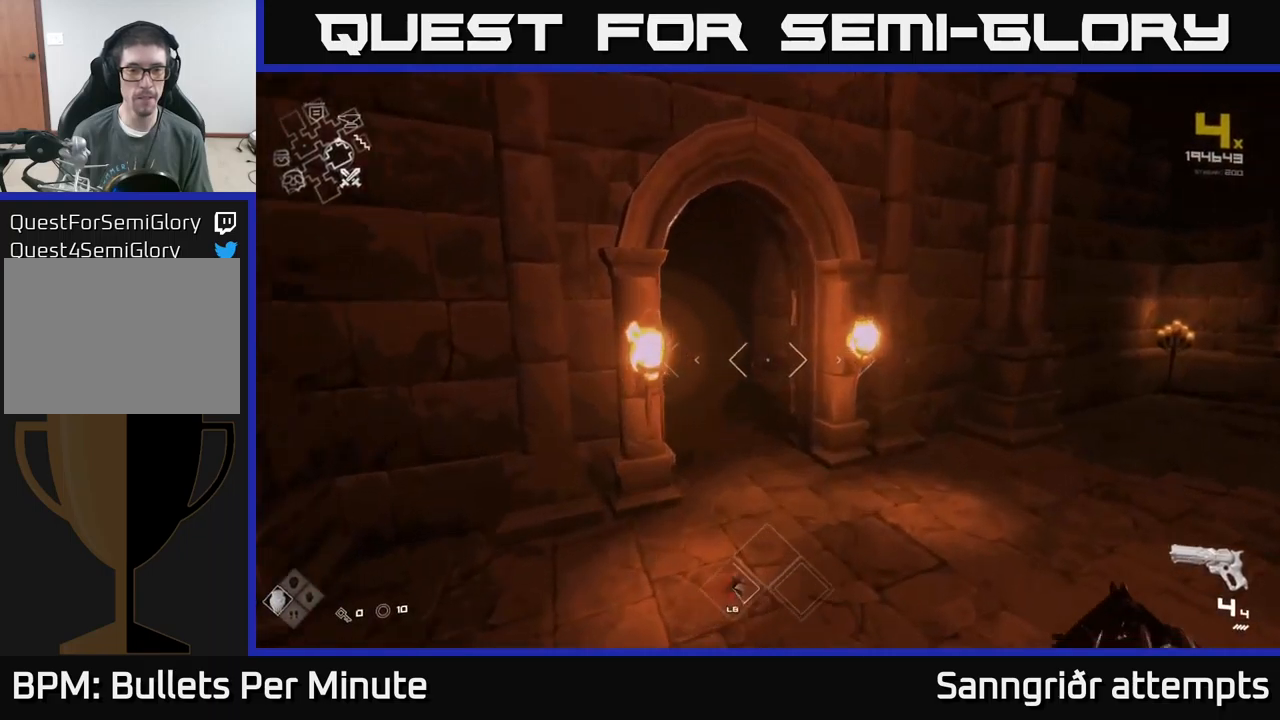
{"buttons": ["L1"], "left_stick": "up", "right_stick": "center", "events": [[200, "right_stick", "left"], [333, "right_stick", "center"]]}
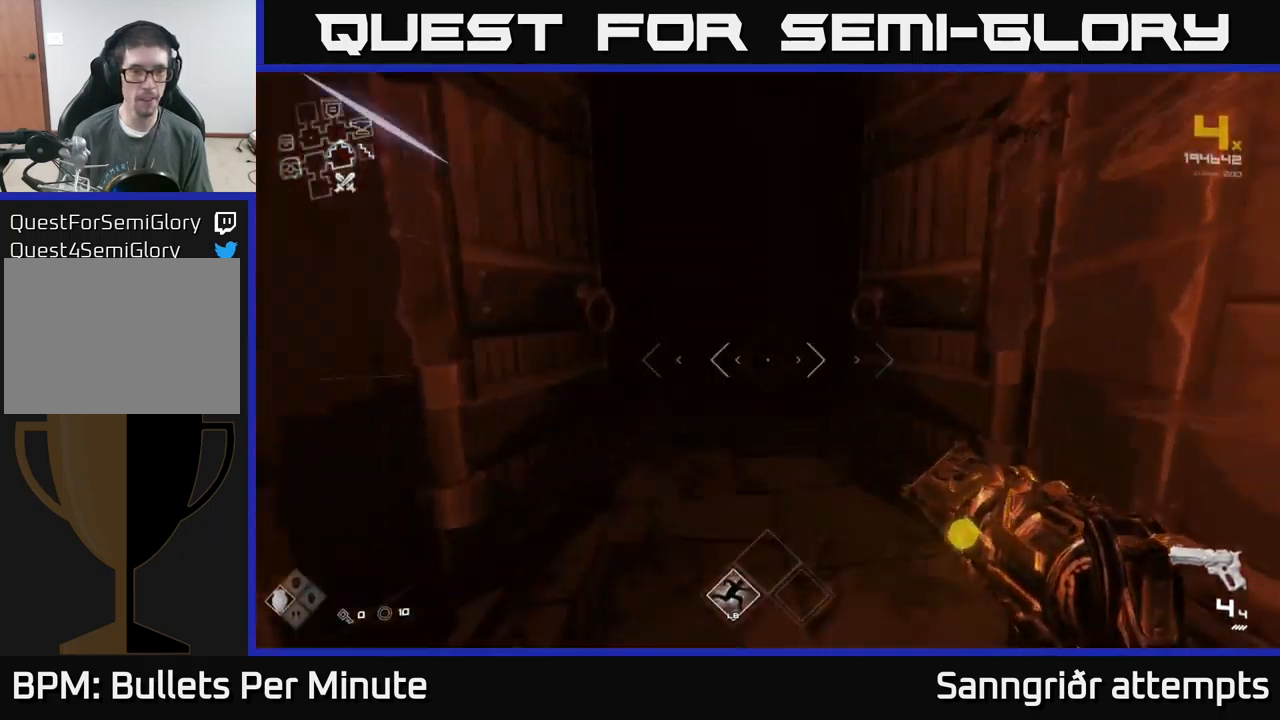
{"buttons": ["L1"], "left_stick": "up", "right_stick": "center", "events": []}
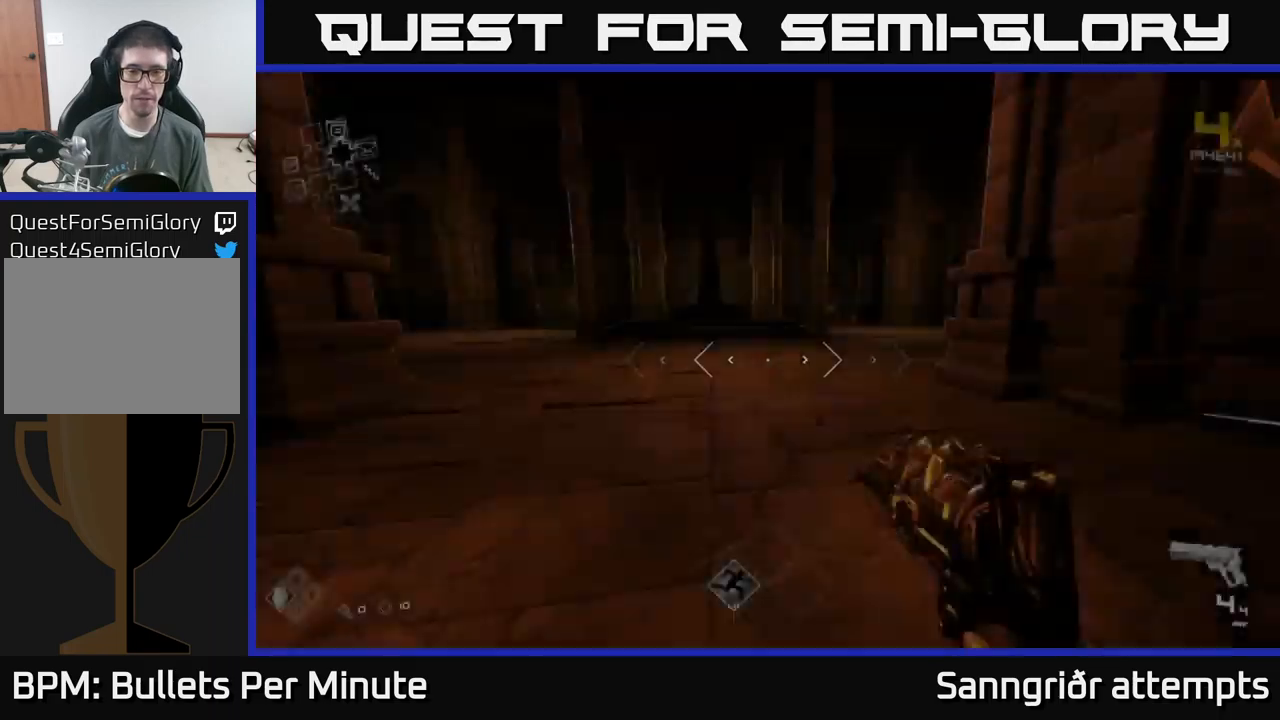
{"buttons": ["L1"], "left_stick": "up", "right_stick": "center", "events": [[300, "right_stick", "right"], [466, "right_stick", "center"]]}
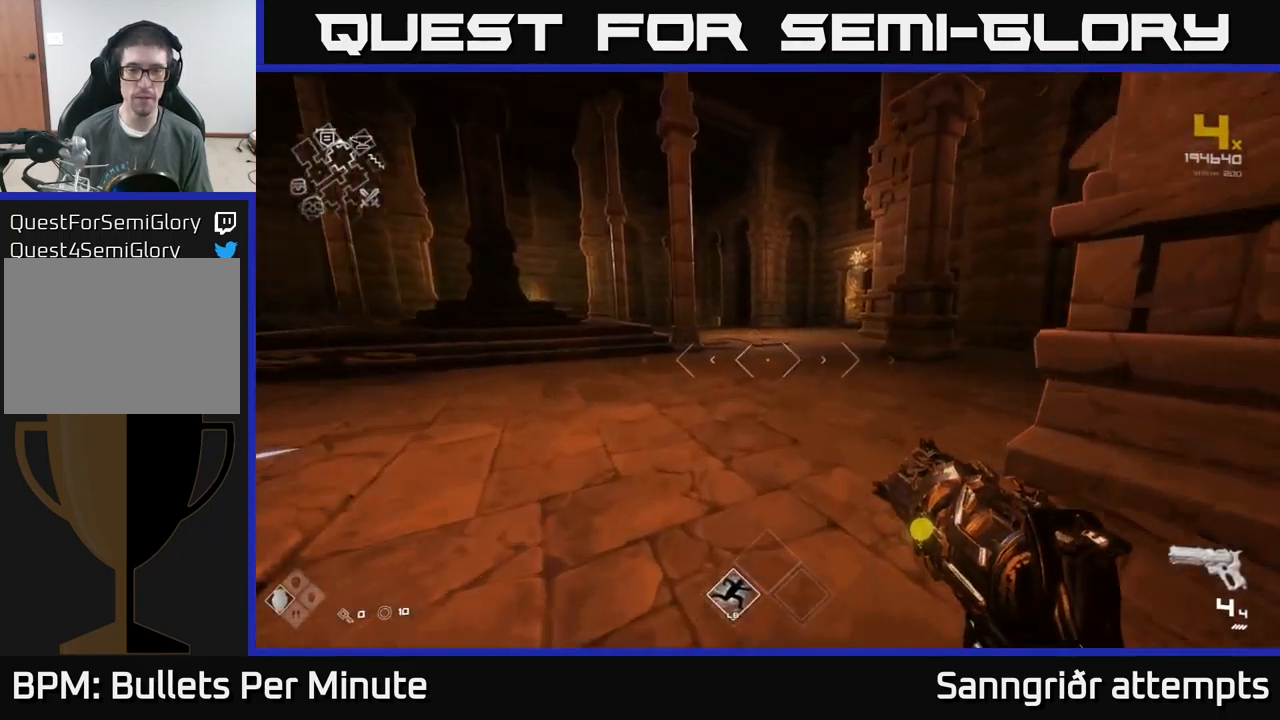
{"buttons": ["L1"], "left_stick": "up", "right_stick": "center", "events": []}
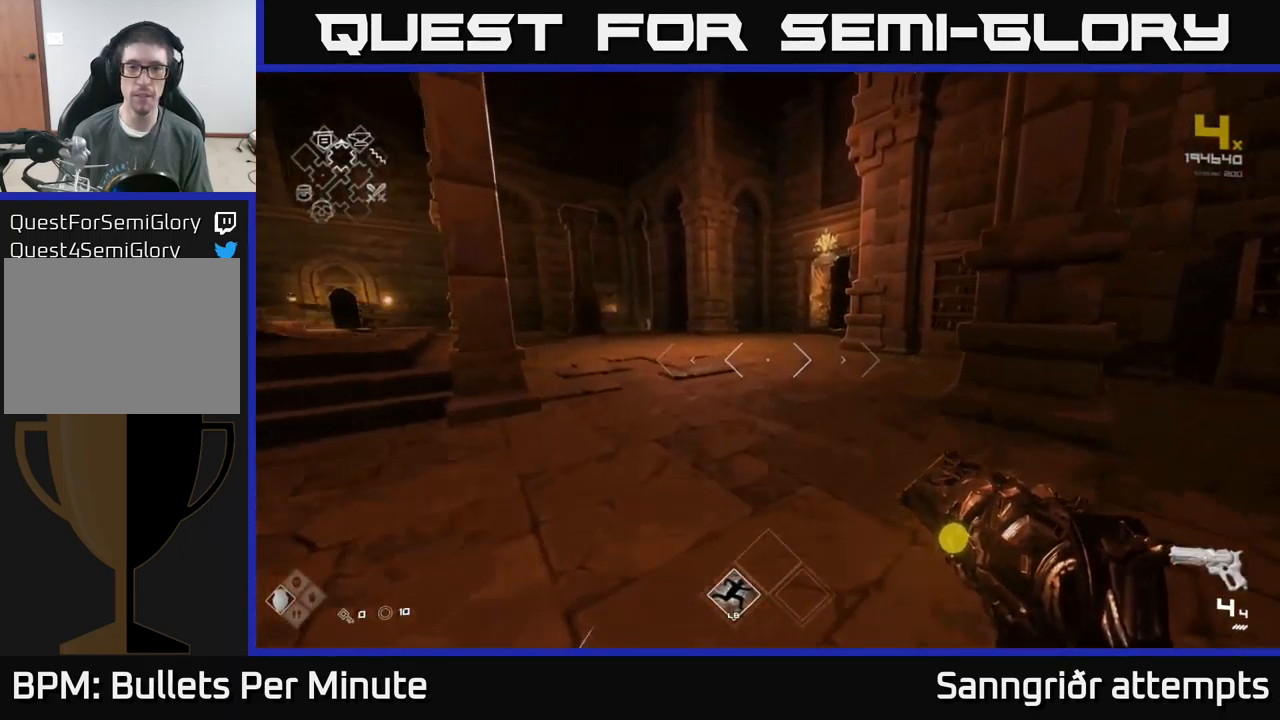
{"buttons": ["L1"], "left_stick": "up", "right_stick": "center", "events": []}
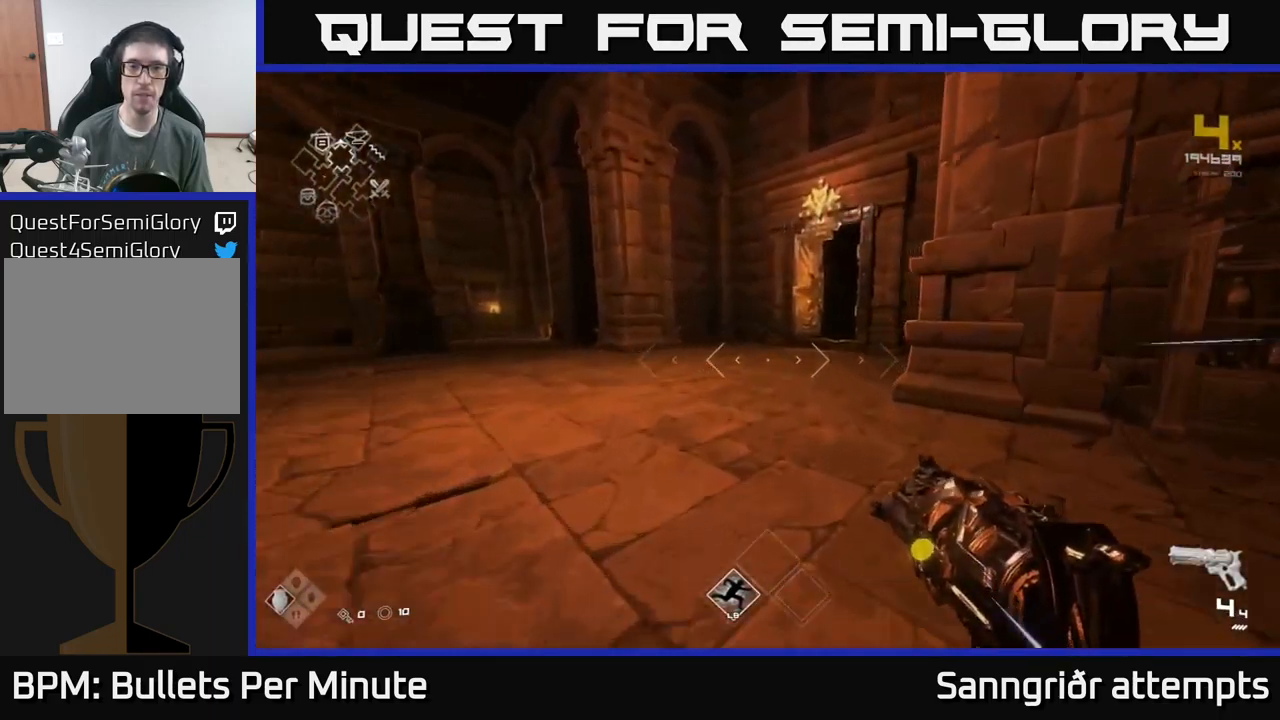
{"buttons": ["L1"], "left_stick": "up", "right_stick": "center", "events": []}
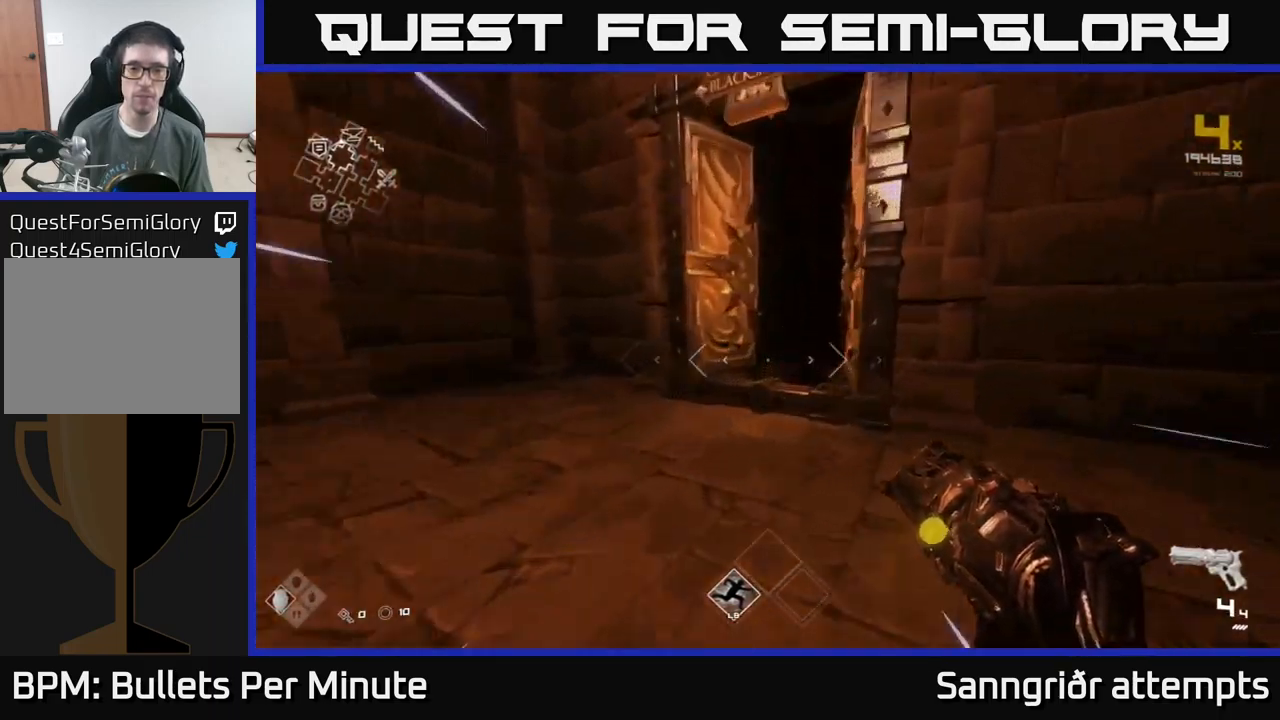
{"buttons": ["L1"], "left_stick": "up", "right_stick": "up-right", "events": [[466, "right_stick", "up-right"]]}
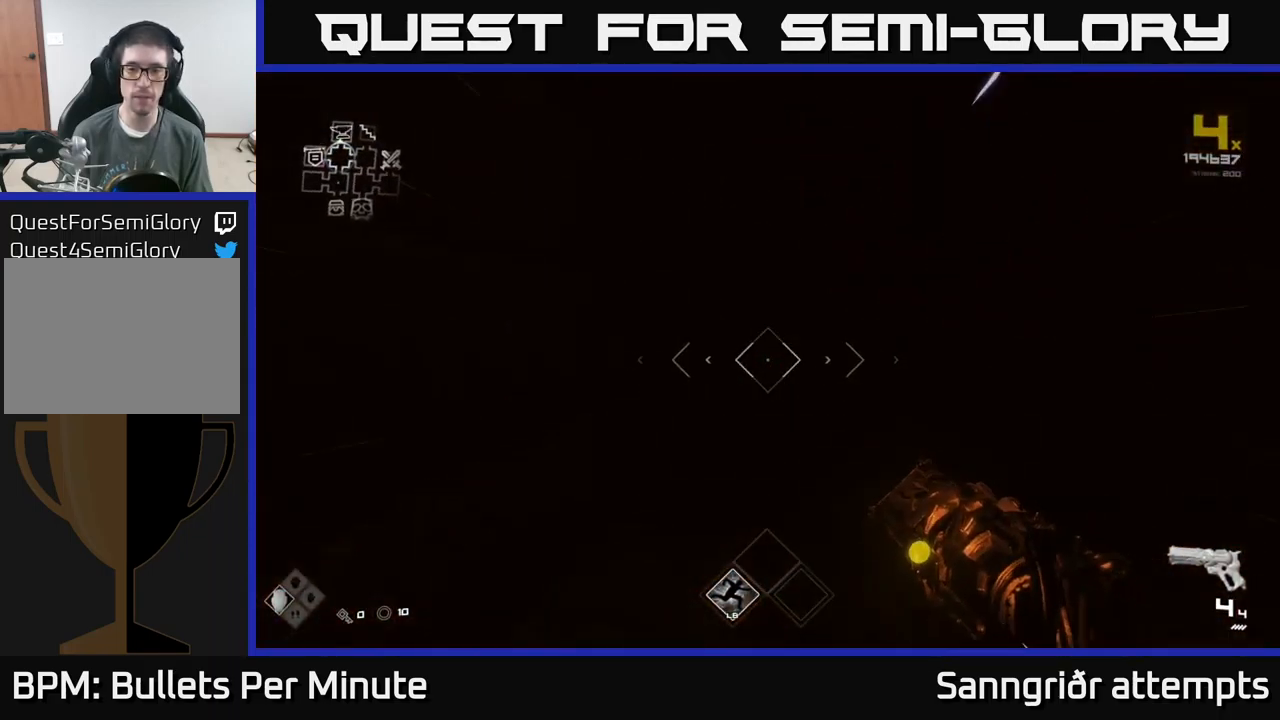
{"buttons": ["L1"], "left_stick": "up", "right_stick": "center", "events": [[66, "right_stick", "center"]]}
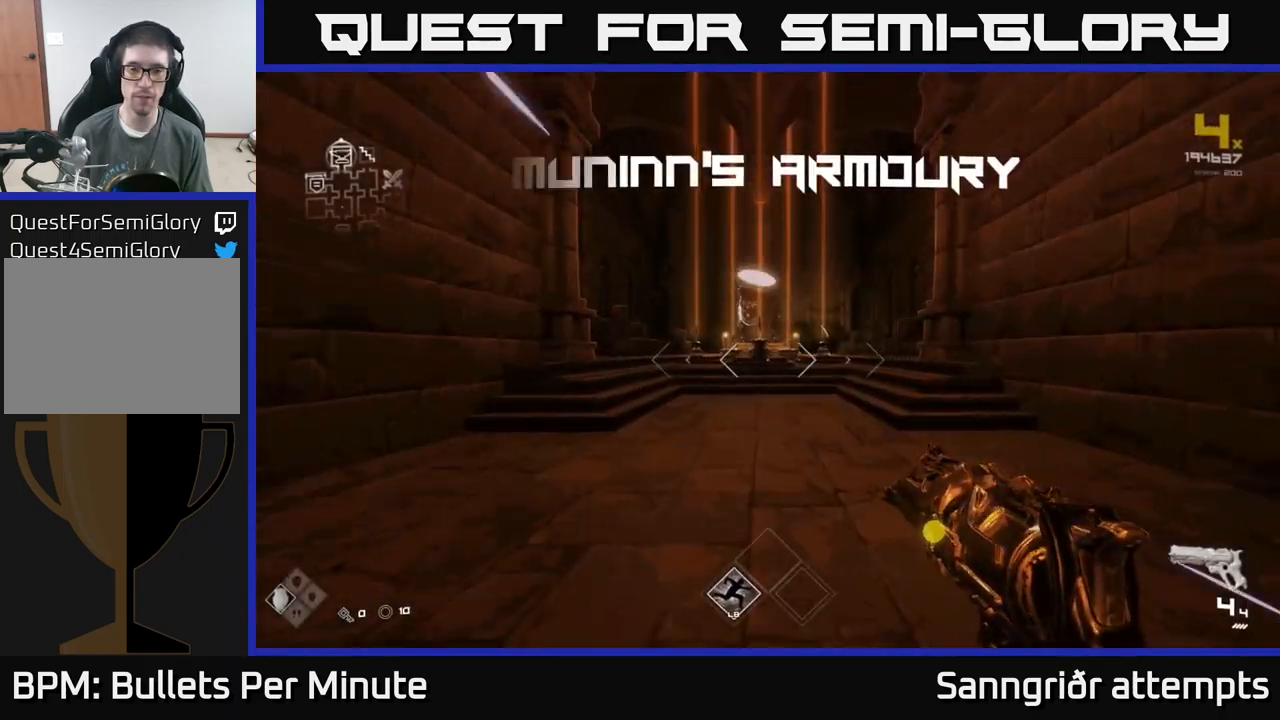
{"buttons": ["L1"], "left_stick": "up", "right_stick": "center", "events": []}
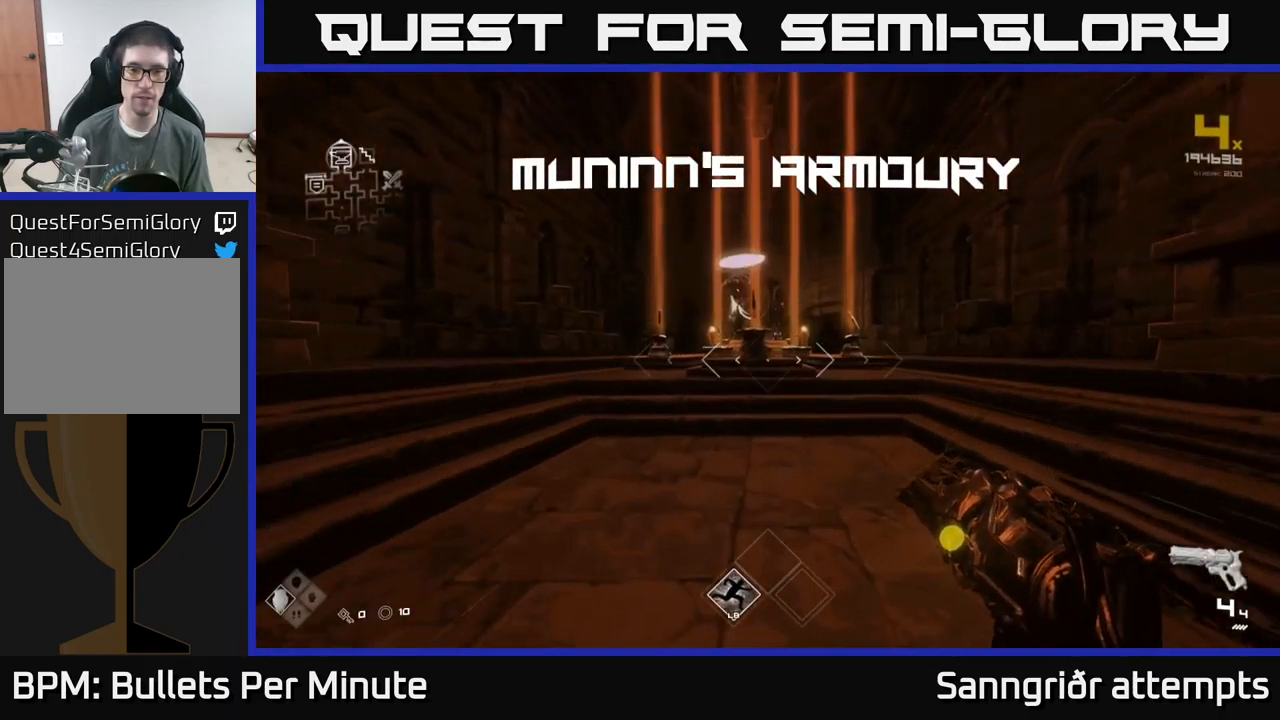
{"buttons": ["L1"], "left_stick": "up", "right_stick": "center", "events": []}
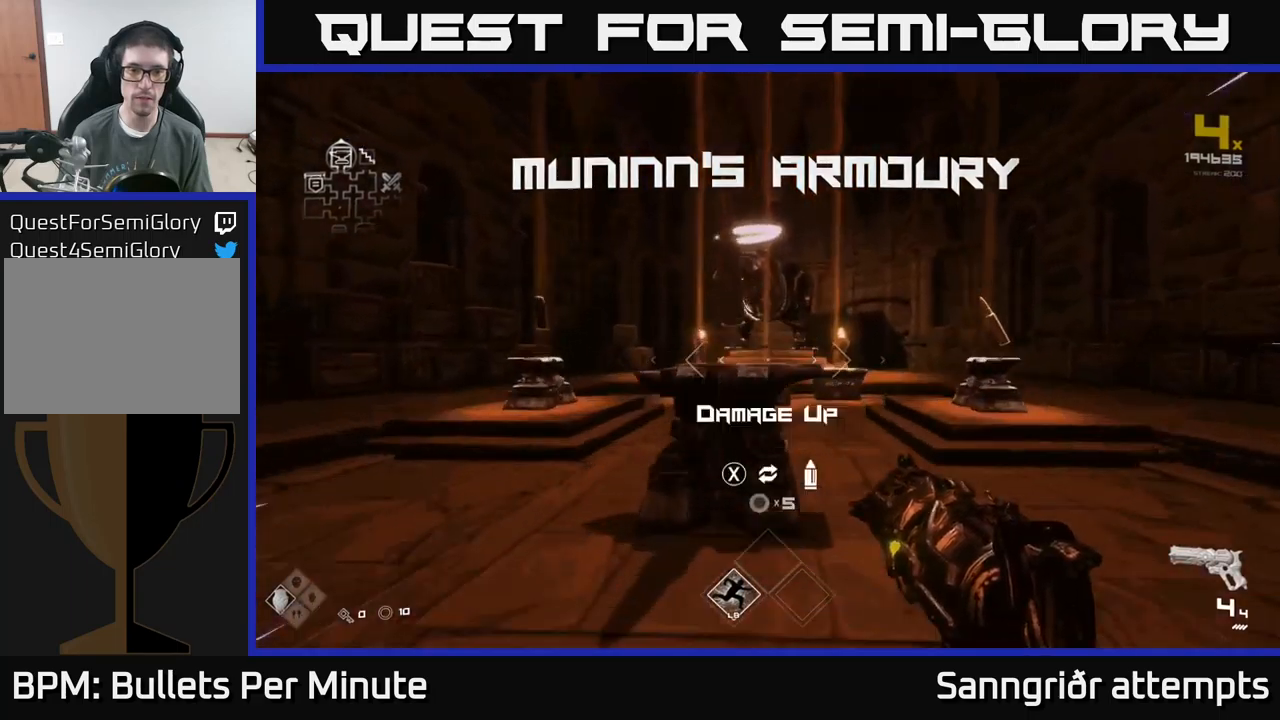
{"buttons": [], "left_stick": "center", "right_stick": "center", "events": [[50, "left_stick", "center"], [67, "L1", "up"]]}
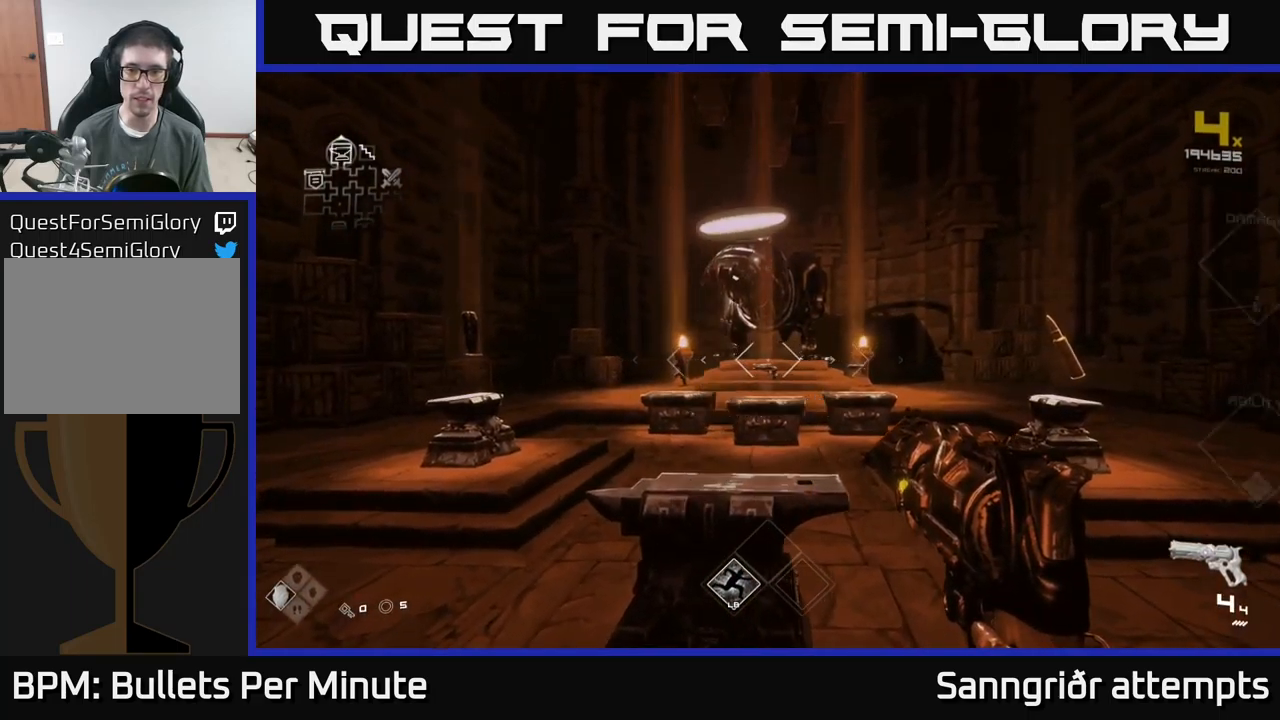
{"buttons": [], "left_stick": "up", "right_stick": "center", "events": [[17, "X", "down"], [17, "left_stick", "left"], [100, "X", "up"], [217, "left_stick", "up-left"], [317, "left_stick", "up"], [350, "right_stick", "down"], [450, "right_stick", "center"]]}
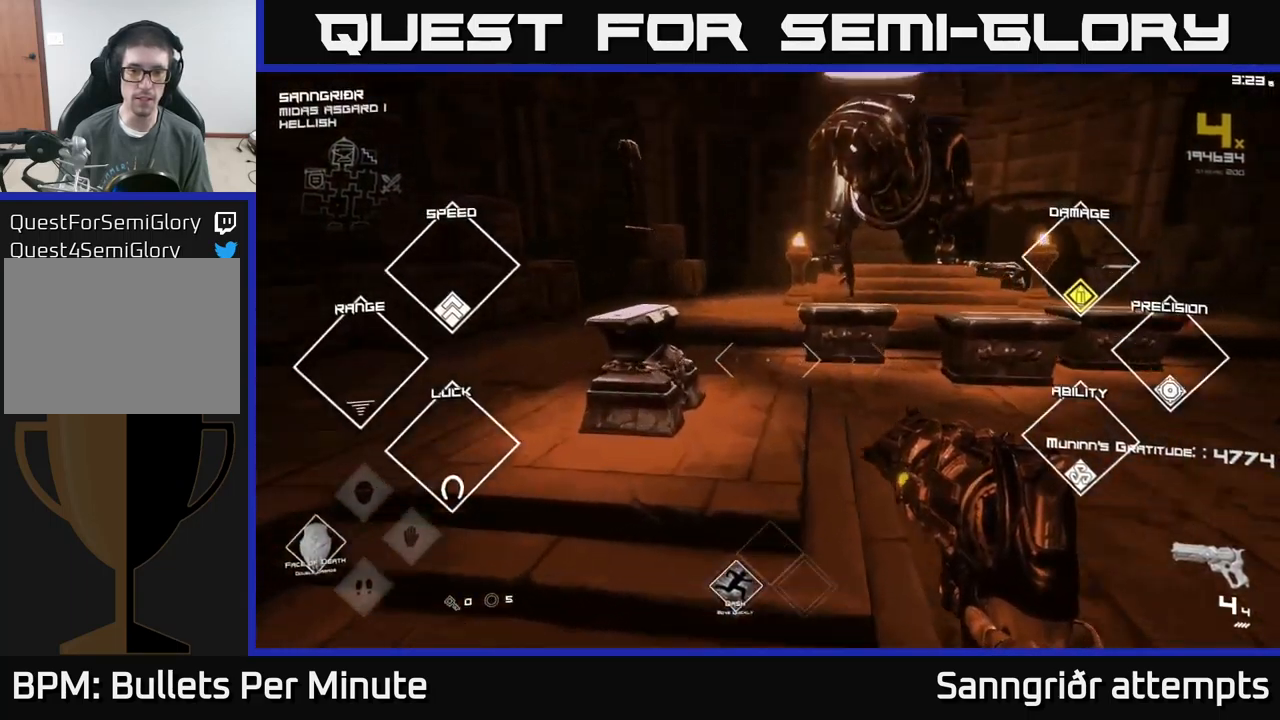
{"buttons": [], "left_stick": "down-right", "right_stick": "right", "events": [[283, "X", "down"], [283, "left_stick", "down"], [333, "X", "up"], [450, "left_stick", "down-right"], [500, "right_stick", "right"]]}
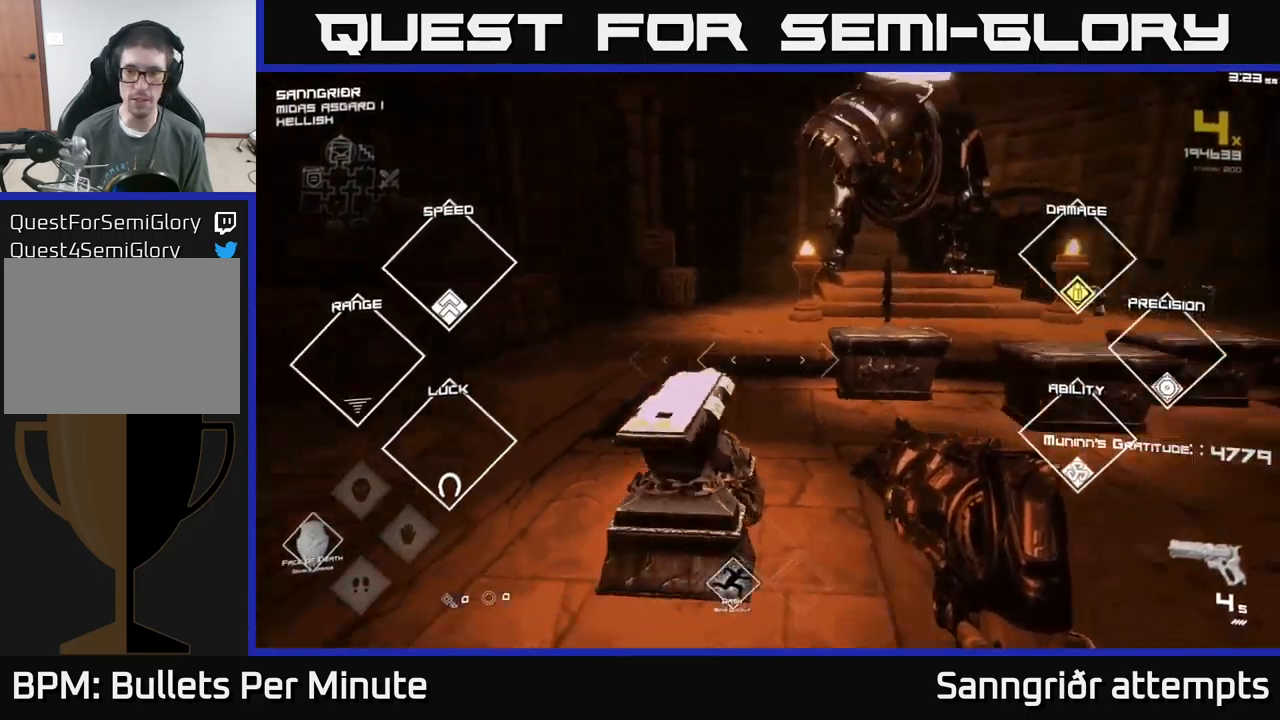
{"buttons": [], "left_stick": "up-right", "right_stick": "right", "events": [[67, "R1", "down"], [183, "R1", "up"], [250, "left_stick", "right"], [383, "R1", "down"], [417, "left_stick", "up-right"], [467, "R1", "up"]]}
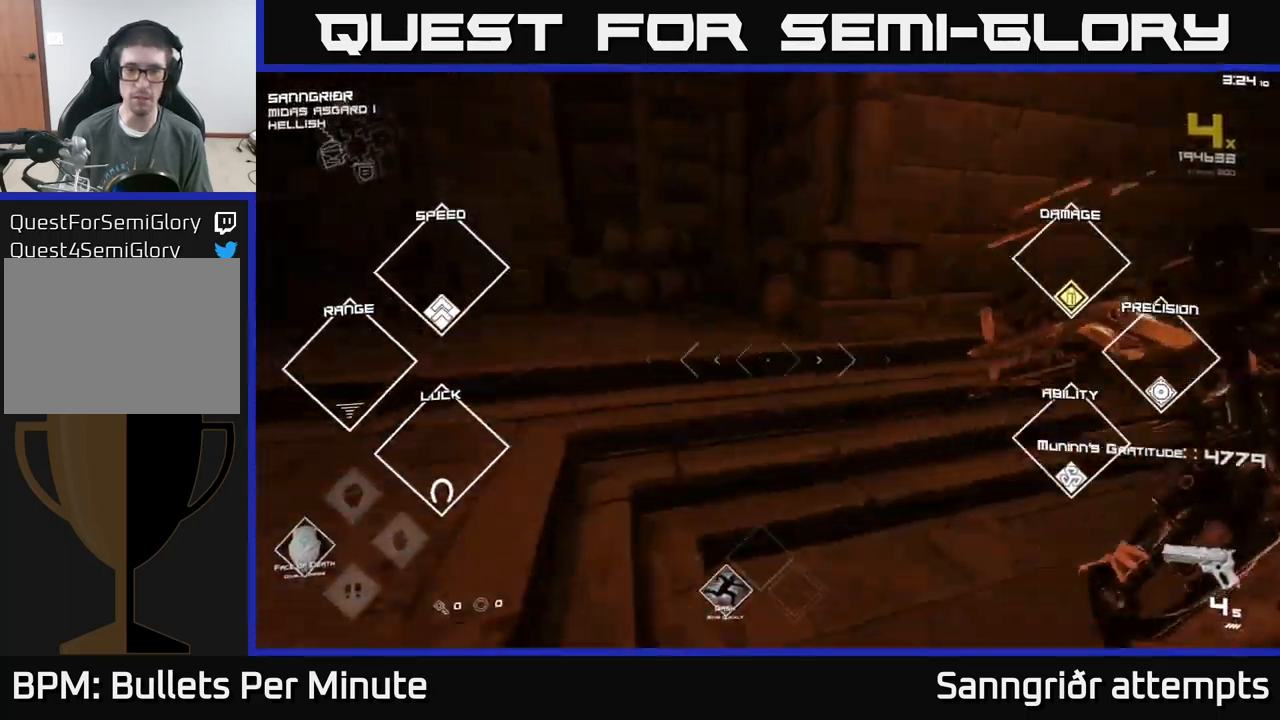
{"buttons": [], "left_stick": "up", "right_stick": "center", "events": [[150, "left_stick", "up"], [167, "R1", "down"], [300, "R1", "up"], [383, "right_stick", "center"]]}
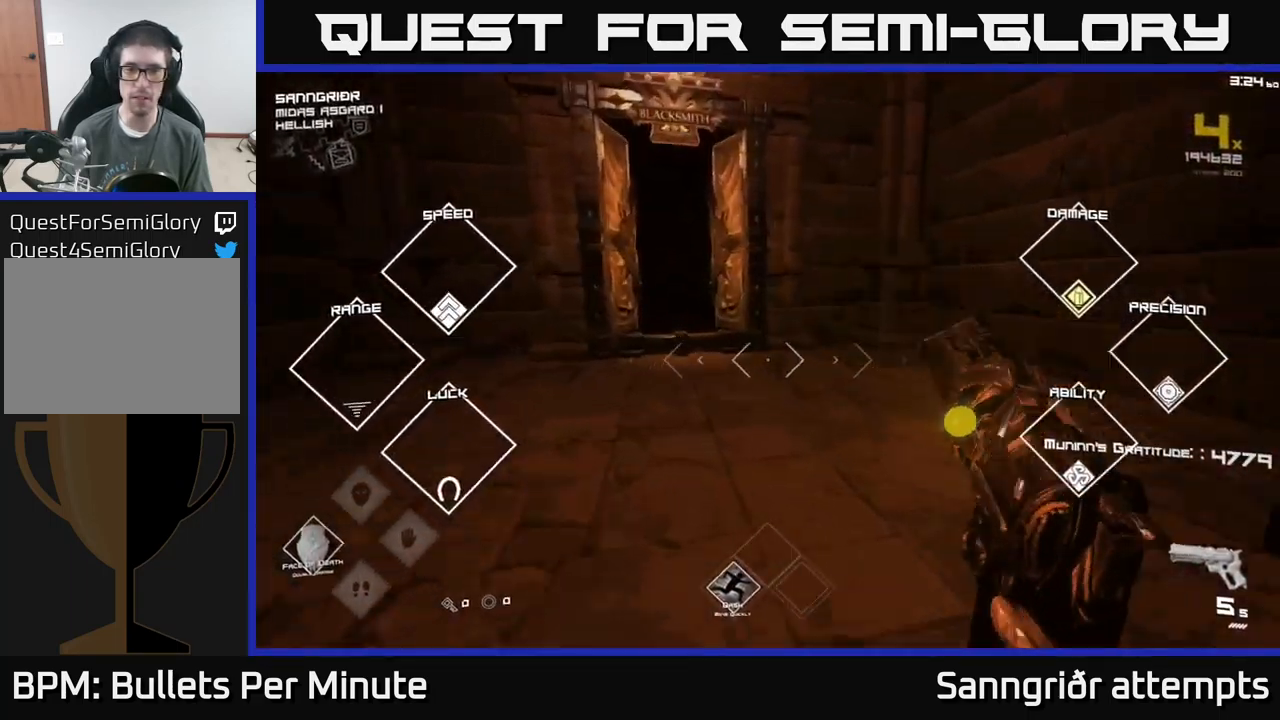
{"buttons": ["L1"], "left_stick": "up", "right_stick": "center", "events": [[67, "L1", "down"], [67, "right_stick", "left"], [200, "right_stick", "center"]]}
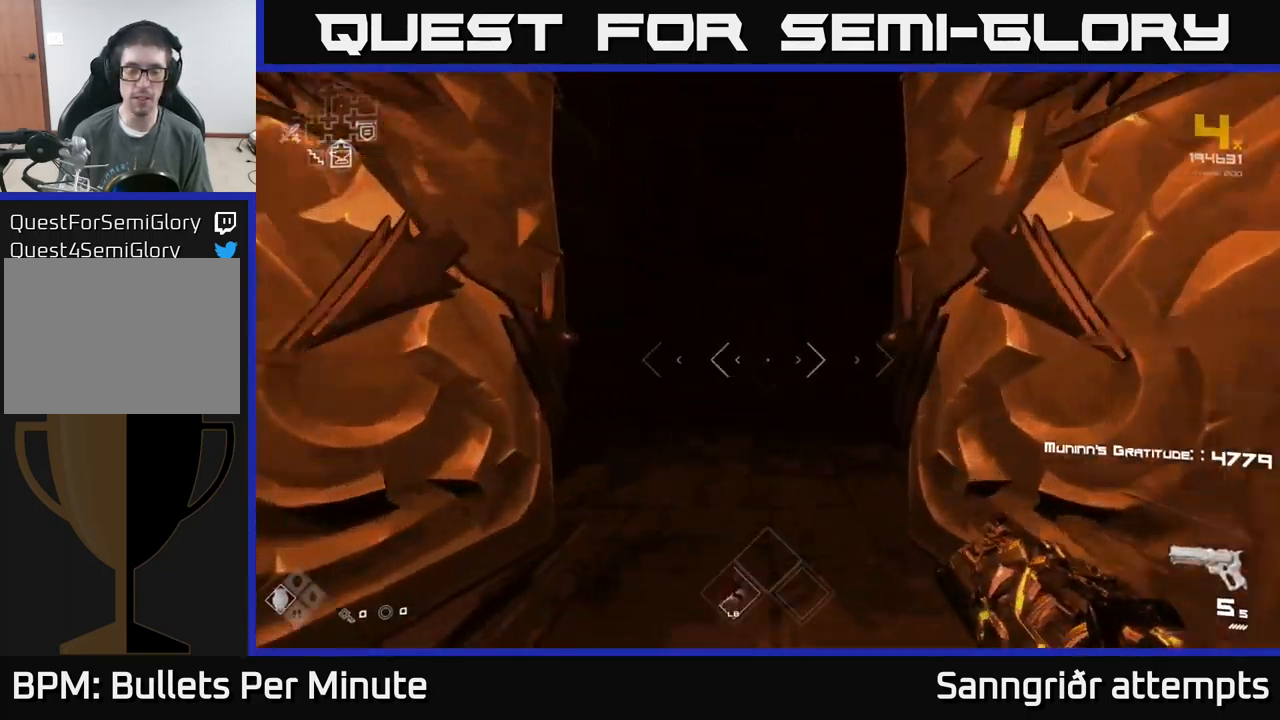
{"buttons": ["L1"], "left_stick": "up", "right_stick": "center", "events": []}
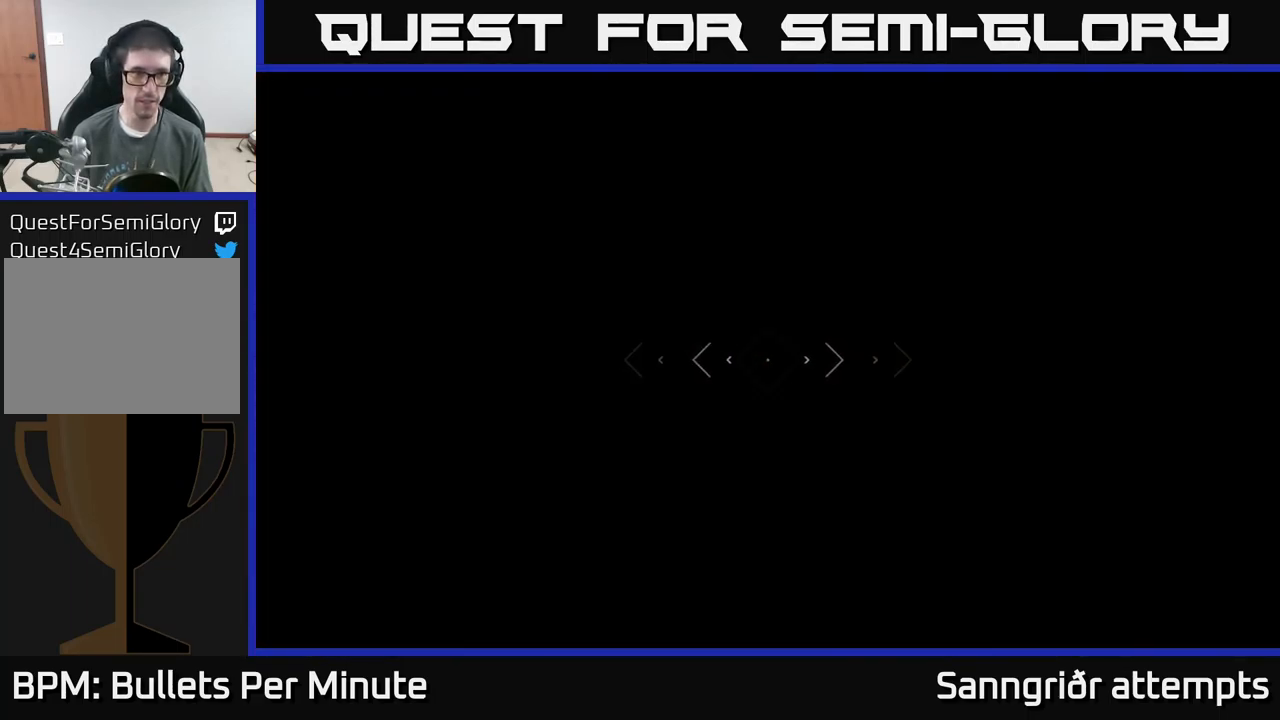
{"buttons": ["L1"], "left_stick": "up", "right_stick": "center", "events": []}
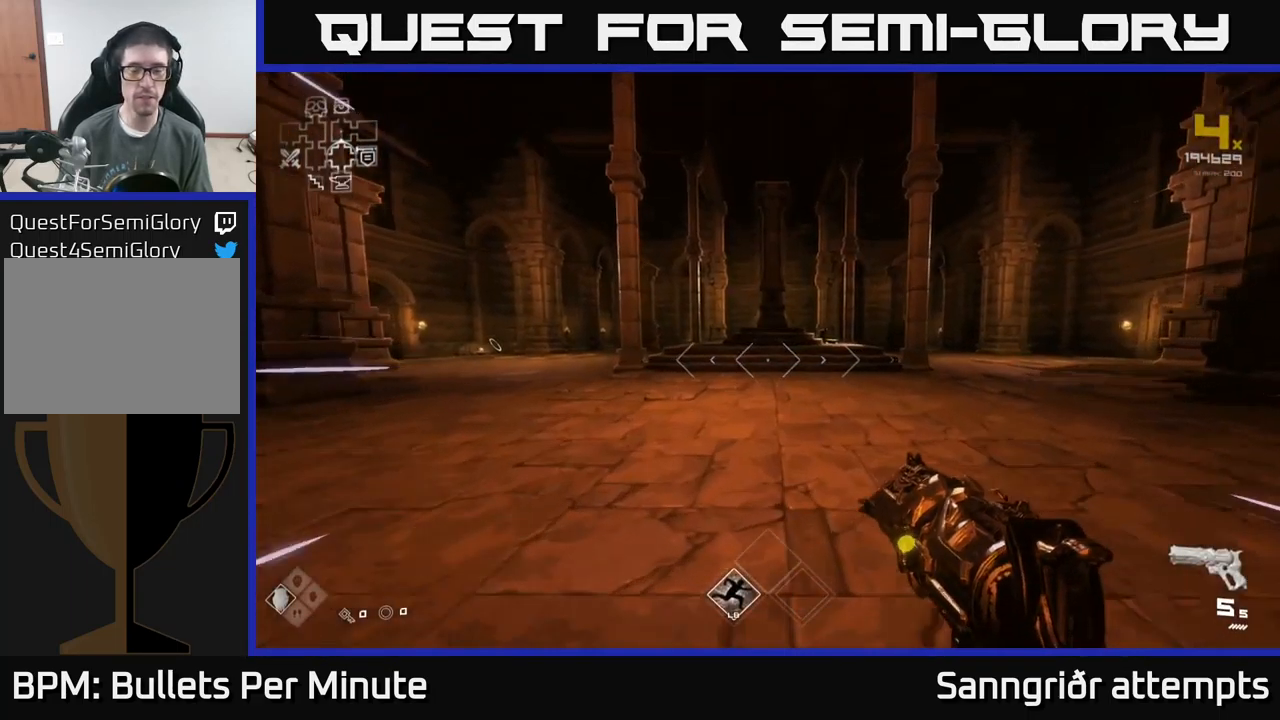
{"buttons": ["L1"], "left_stick": "up", "right_stick": "center", "events": []}
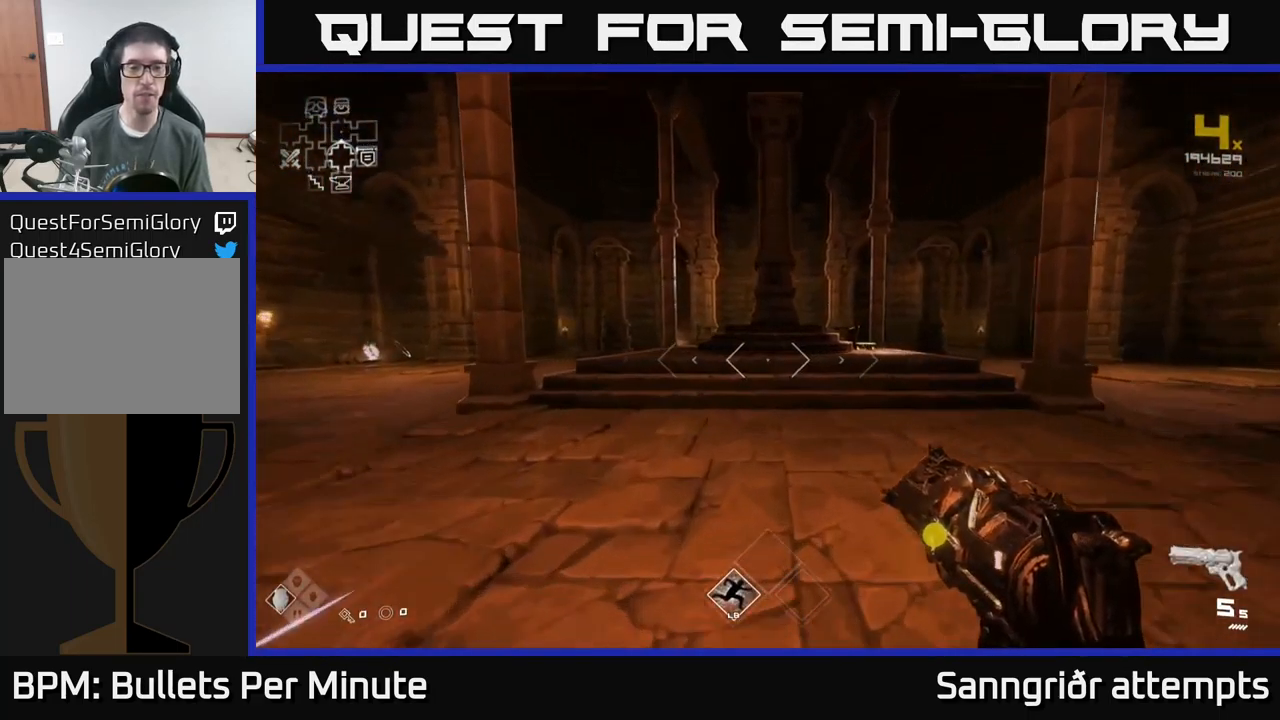
{"buttons": ["L1"], "left_stick": "up-left", "right_stick": "center", "events": [[400, "left_stick", "up-left"]]}
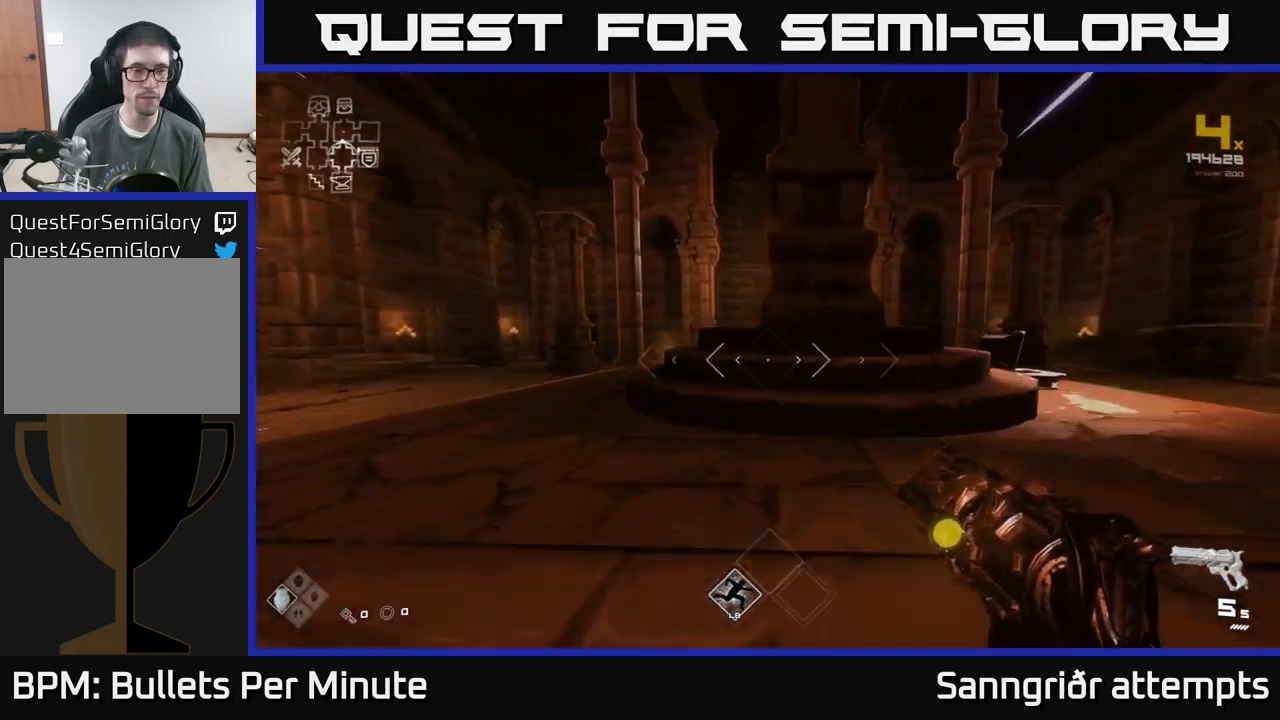
{"buttons": ["L1"], "left_stick": "up", "right_stick": "center", "events": [[17, "right_stick", "left"], [250, "left_stick", "up"], [417, "right_stick", "center"]]}
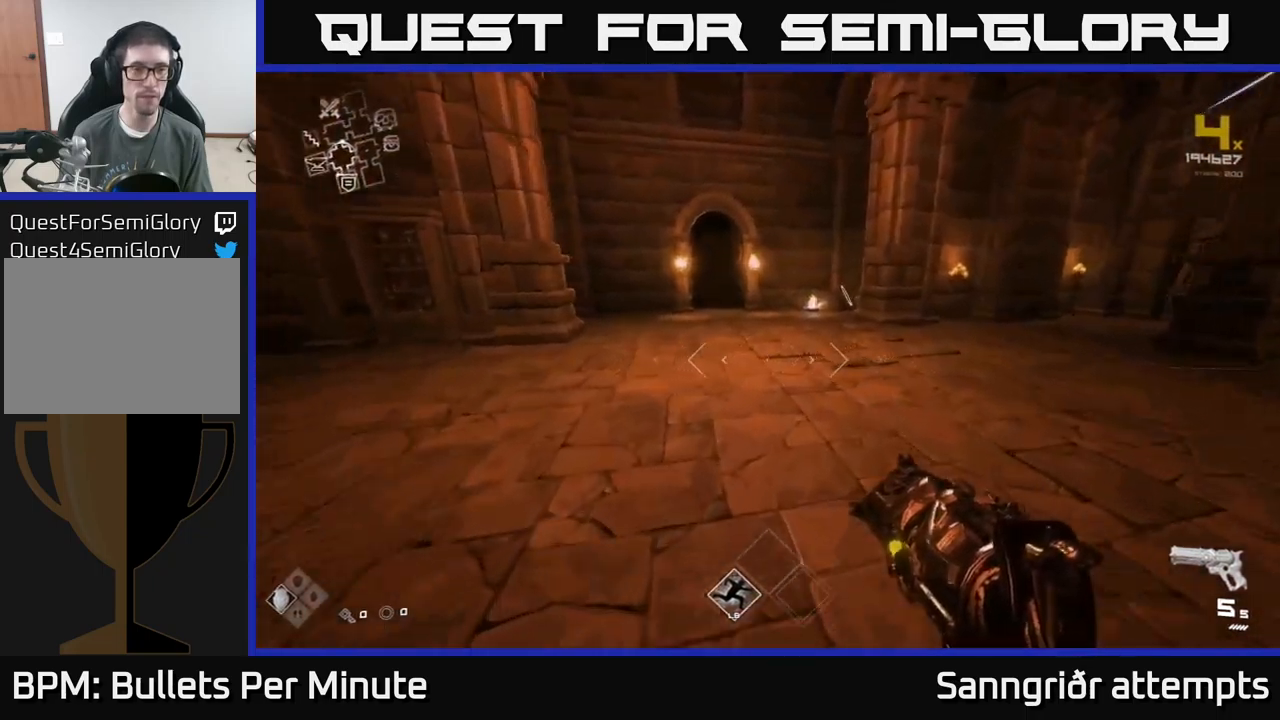
{"buttons": ["L1"], "left_stick": "up", "right_stick": "center", "events": [[317, "right_stick", "left"], [467, "right_stick", "center"]]}
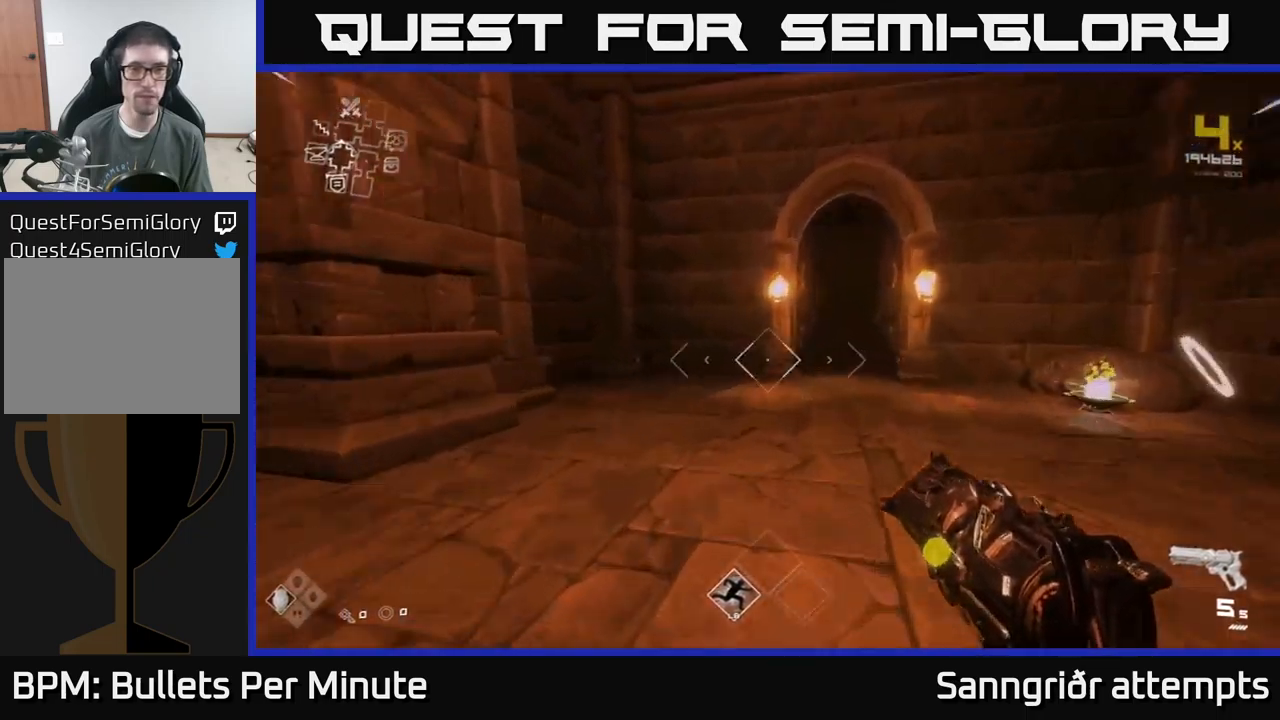
{"buttons": ["L1"], "left_stick": "up-right", "right_stick": "center", "events": [[317, "left_stick", "up-right"]]}
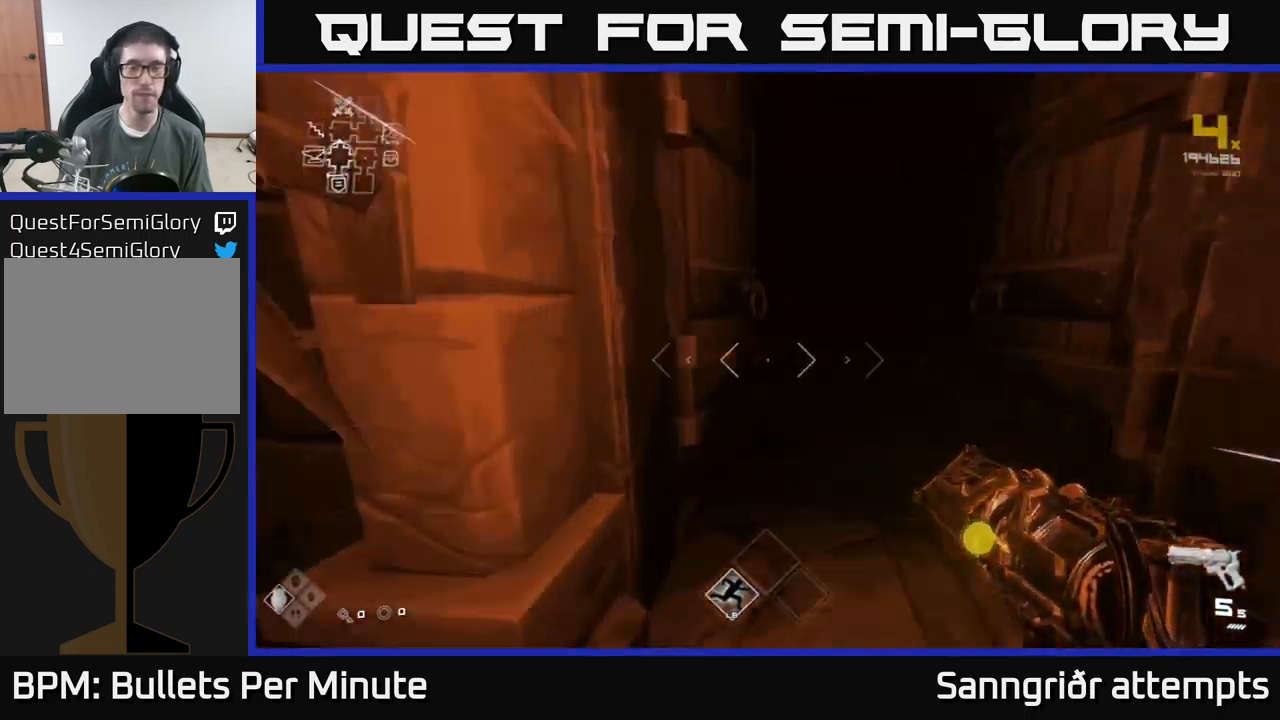
{"buttons": ["L1"], "left_stick": "up", "right_stick": "center", "events": [[17, "left_stick", "up"]]}
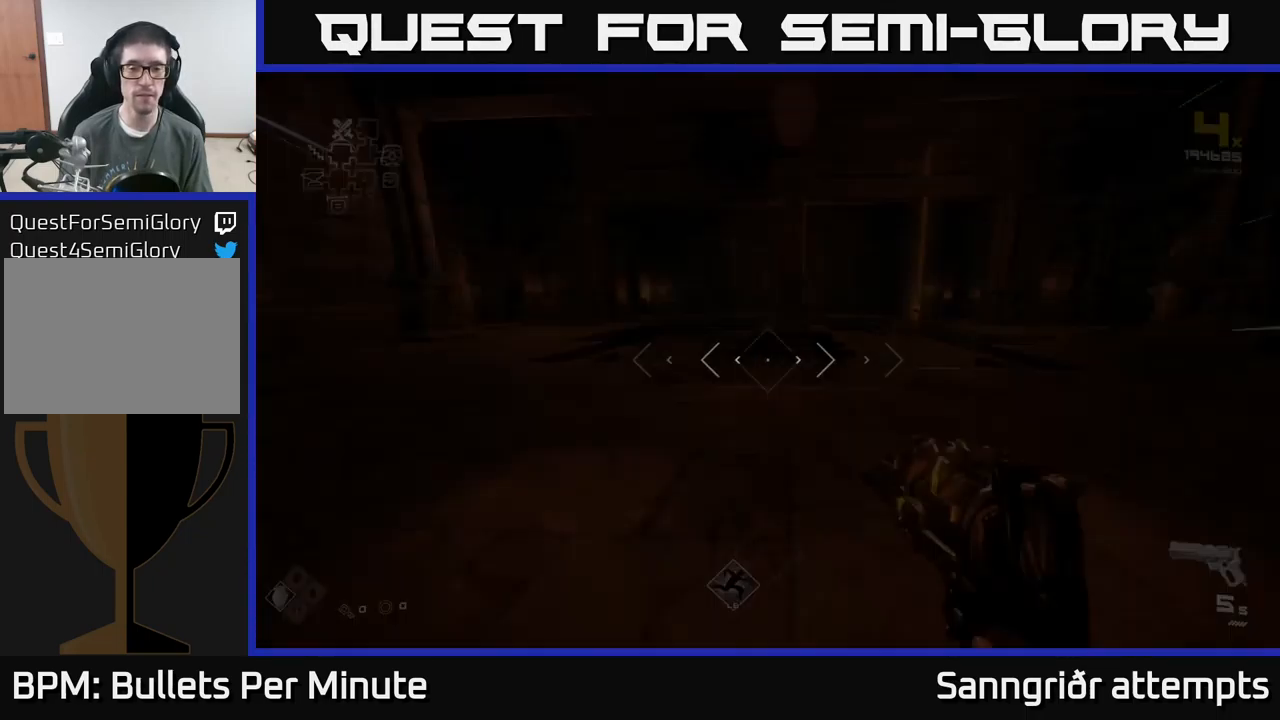
{"buttons": ["L1"], "left_stick": "up", "right_stick": "right", "events": [[434, "right_stick", "right"]]}